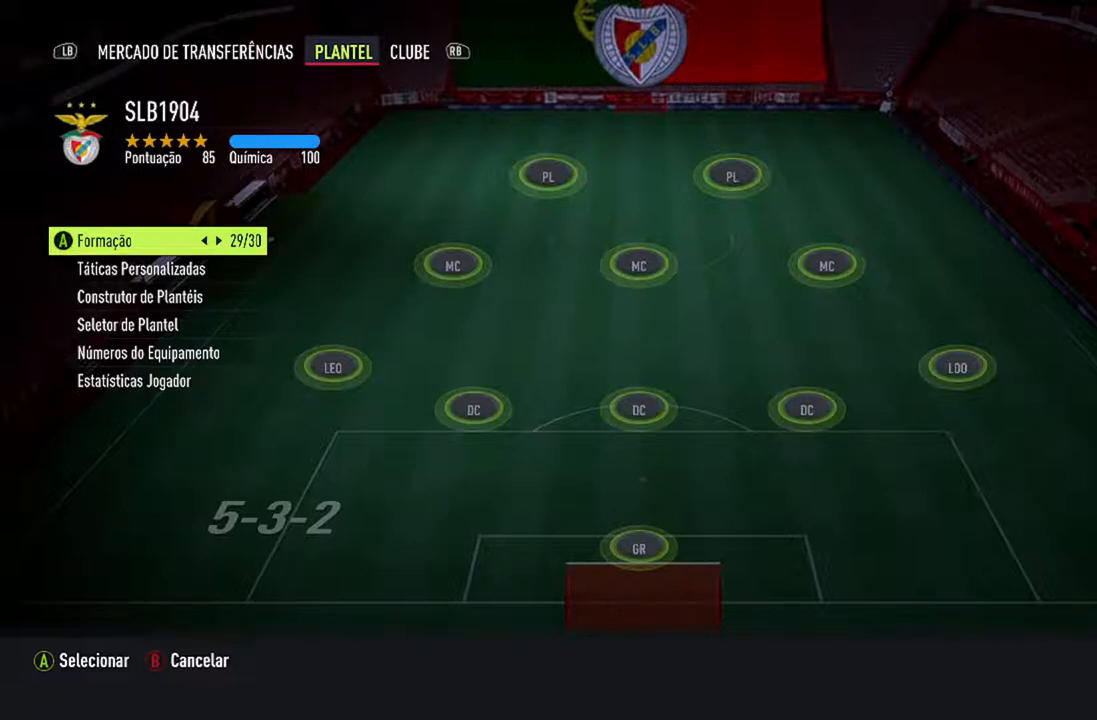
Gameplay with a controller (Xbox layout); each line is a JSON object with the inputs held at the frame after it. "events" lists button and stick changes between this image and that frame as [ms after this image, input, new state], when the widget could be followed in between. Not read: L2 L3.
{"buttons": ["DPAD_RIGHT"], "left_stick": "center", "right_stick": "center", "events": [[367, "DPAD_RIGHT", "down"]]}
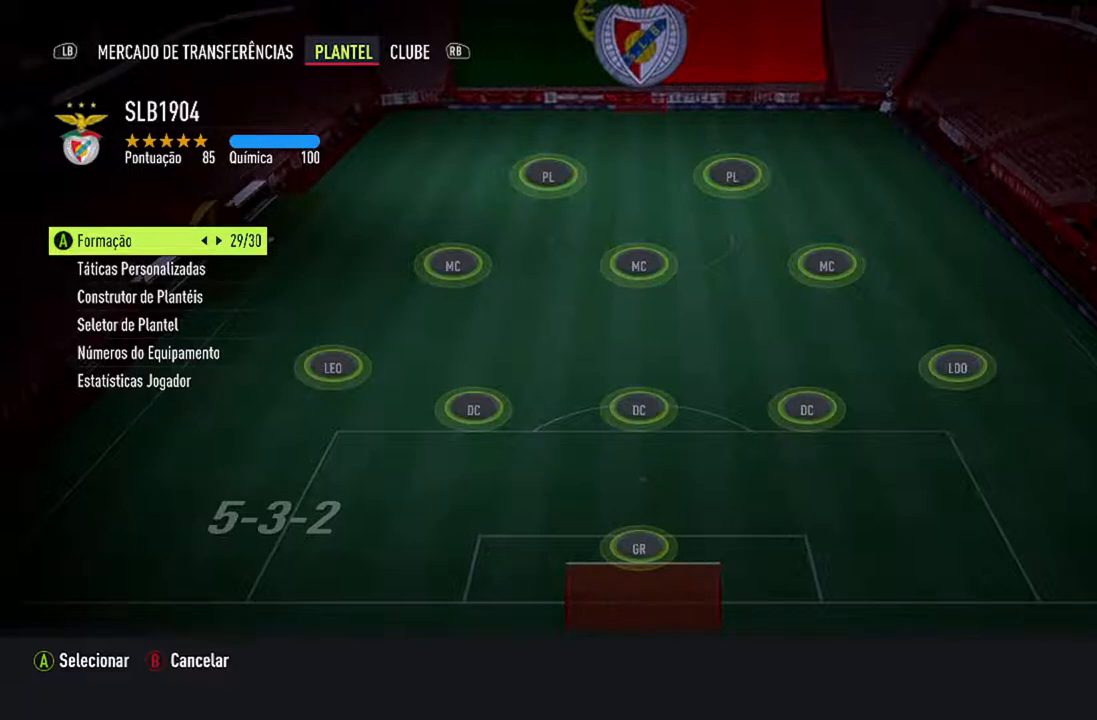
{"buttons": [], "left_stick": "center", "right_stick": "center", "events": [[100, "DPAD_RIGHT", "up"]]}
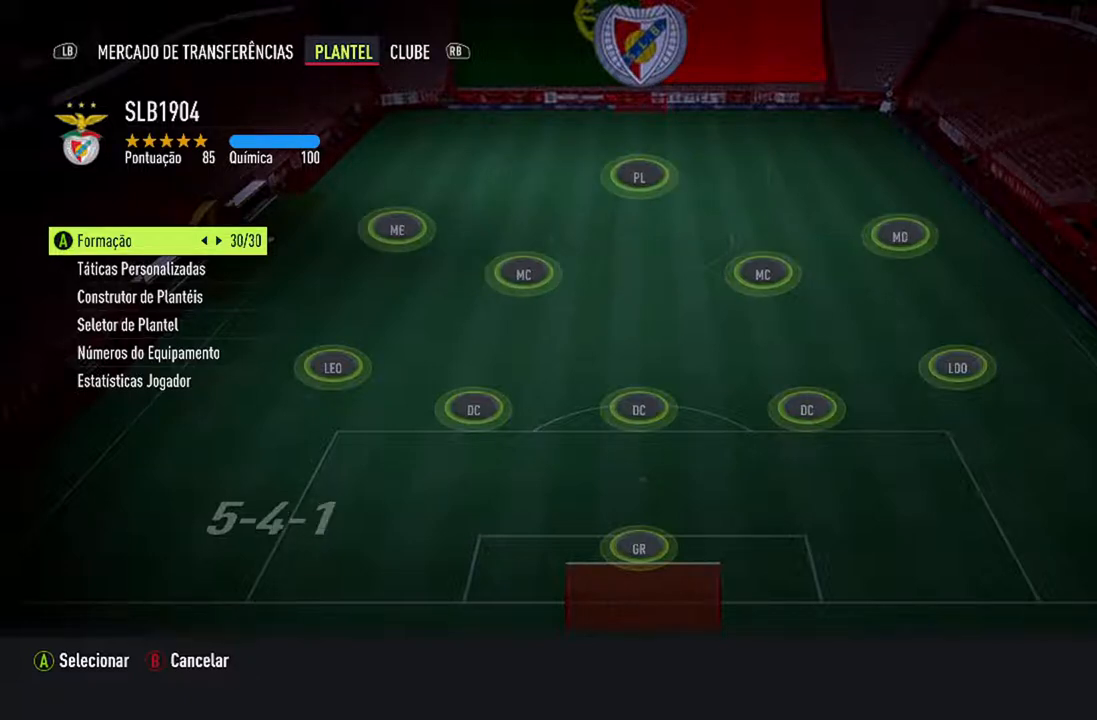
{"buttons": [], "left_stick": "center", "right_stick": "center", "events": []}
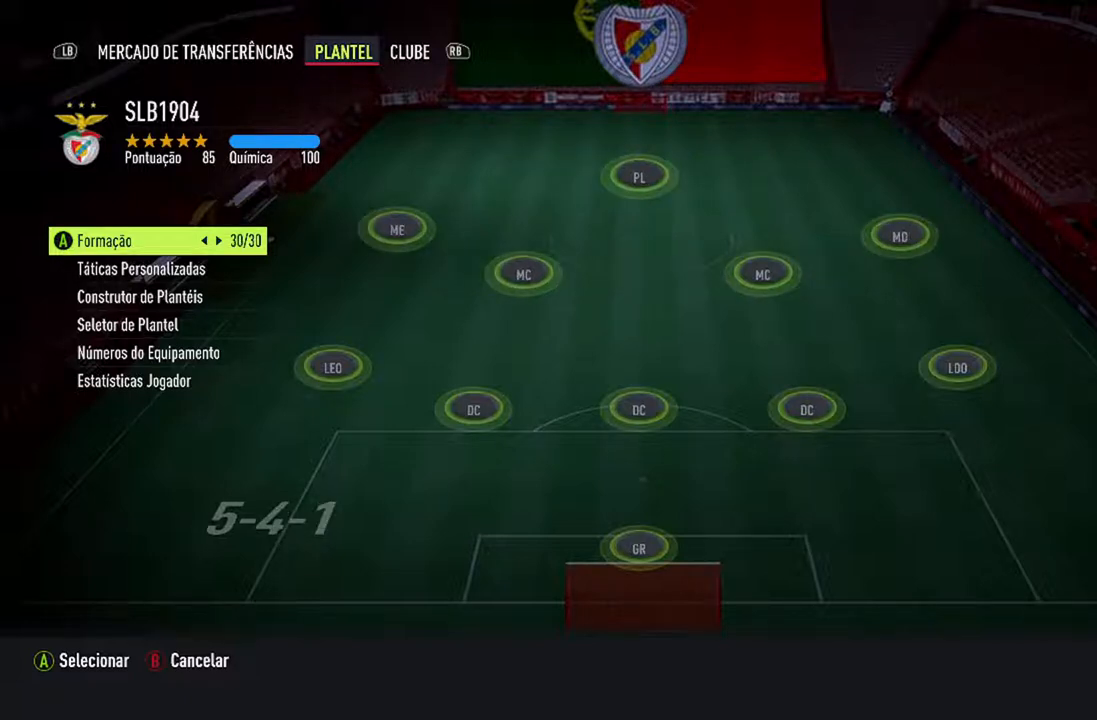
{"buttons": [], "left_stick": "center", "right_stick": "center", "events": []}
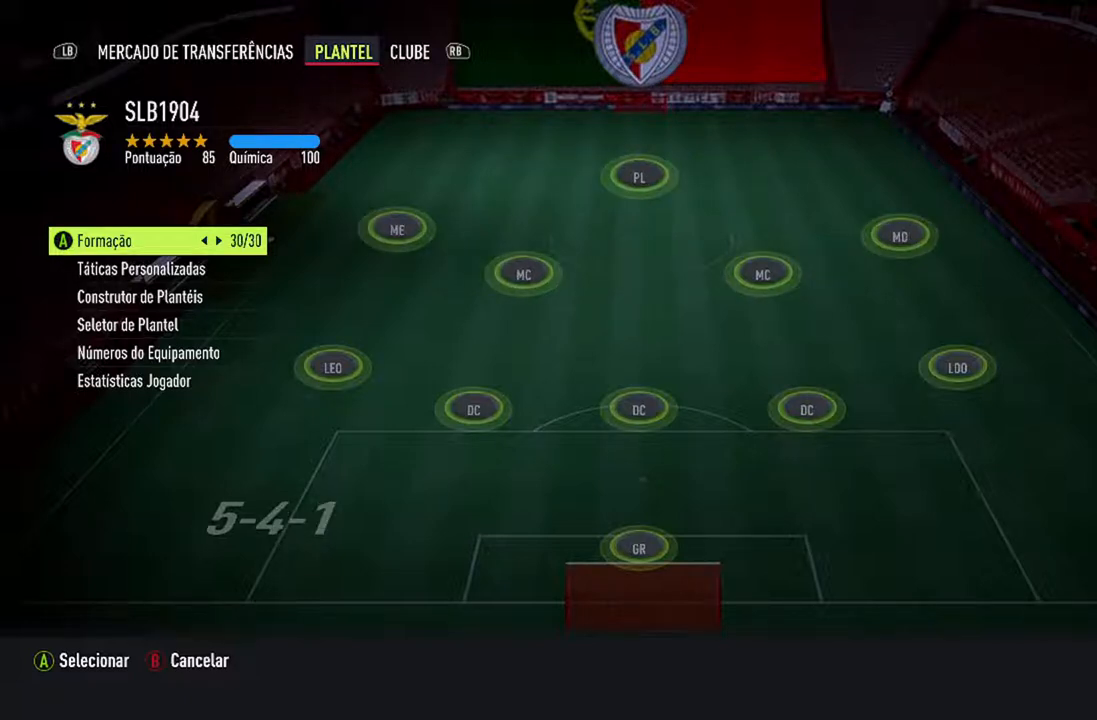
{"buttons": ["DPAD_RIGHT"], "left_stick": "center", "right_stick": "center", "events": [[400, "DPAD_RIGHT", "down"]]}
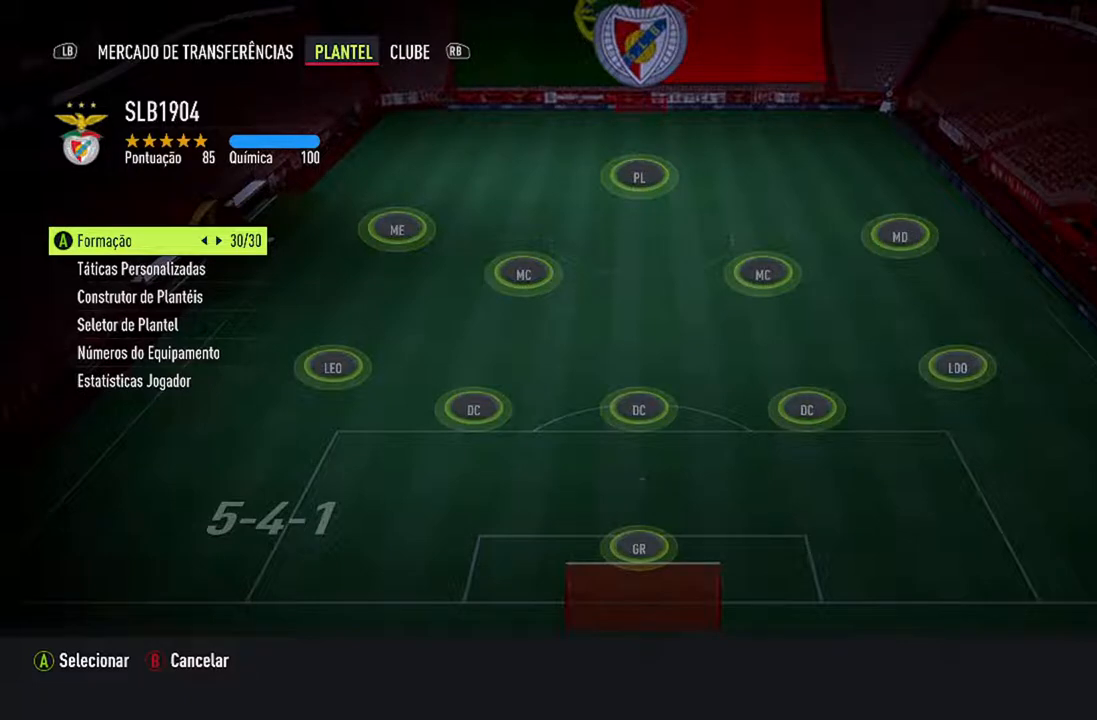
{"buttons": [], "left_stick": "center", "right_stick": "center", "events": [[100, "DPAD_RIGHT", "up"]]}
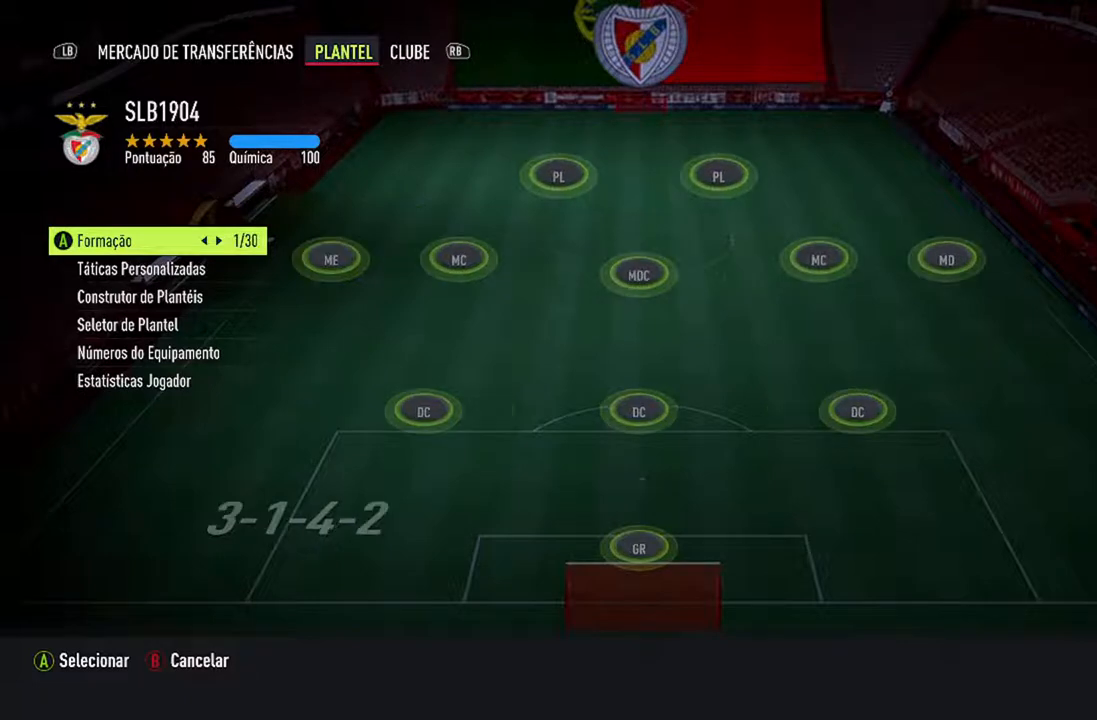
{"buttons": [], "left_stick": "center", "right_stick": "center", "events": []}
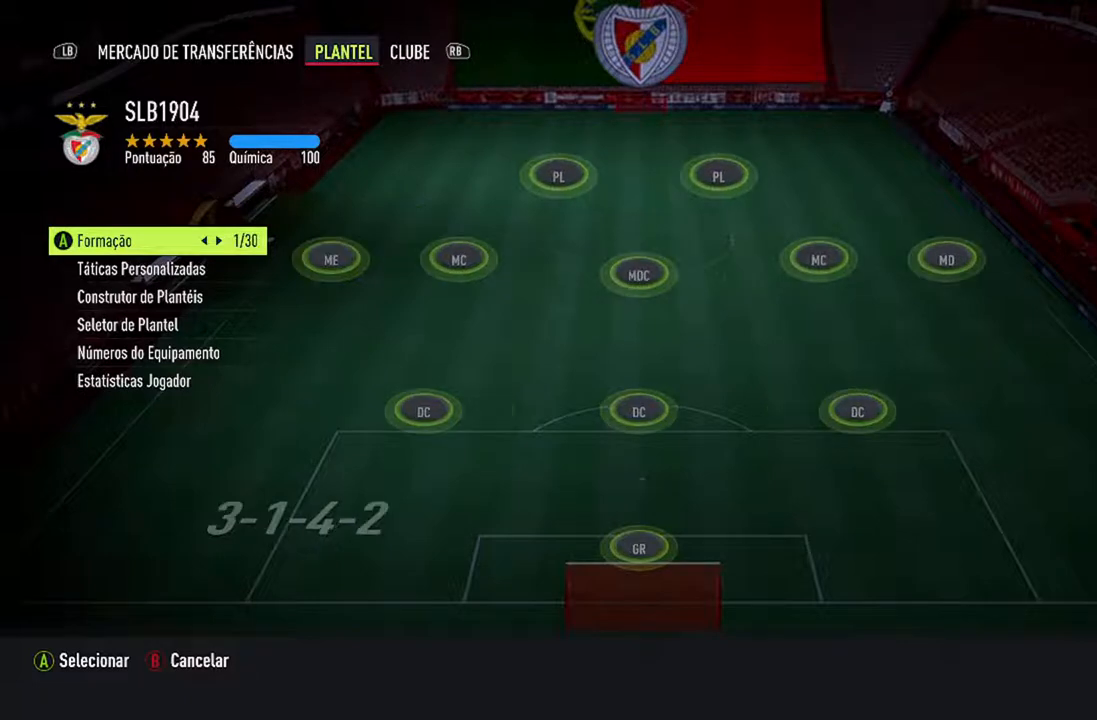
{"buttons": [], "left_stick": "center", "right_stick": "center", "events": []}
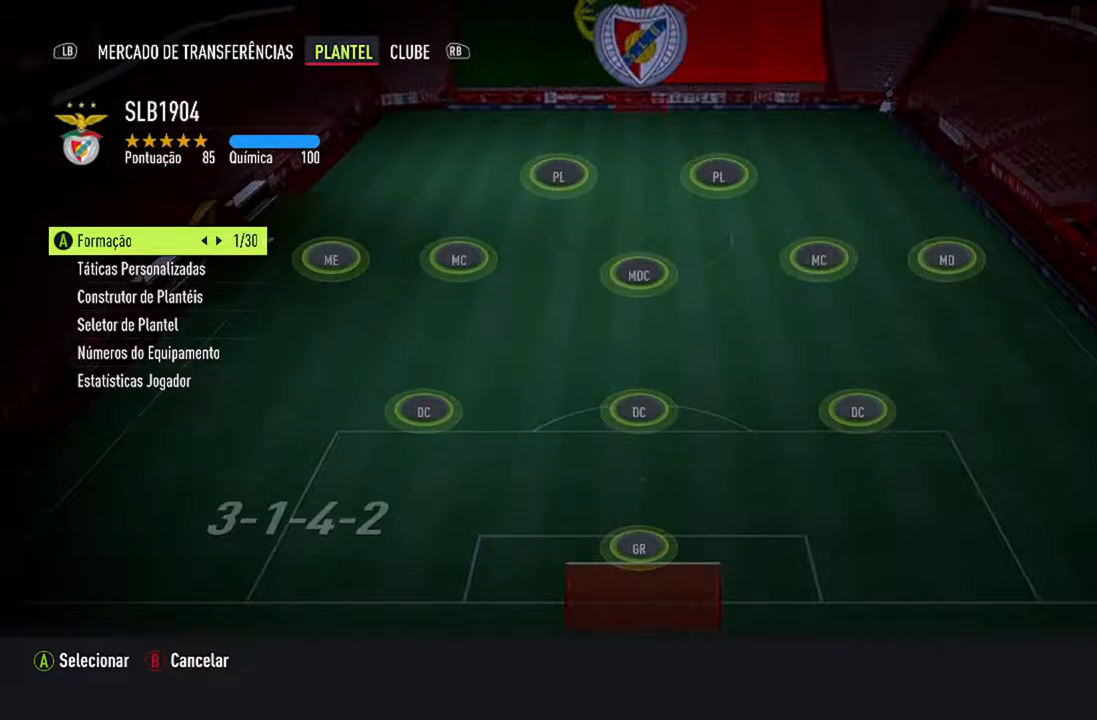
{"buttons": [], "left_stick": "center", "right_stick": "center", "events": []}
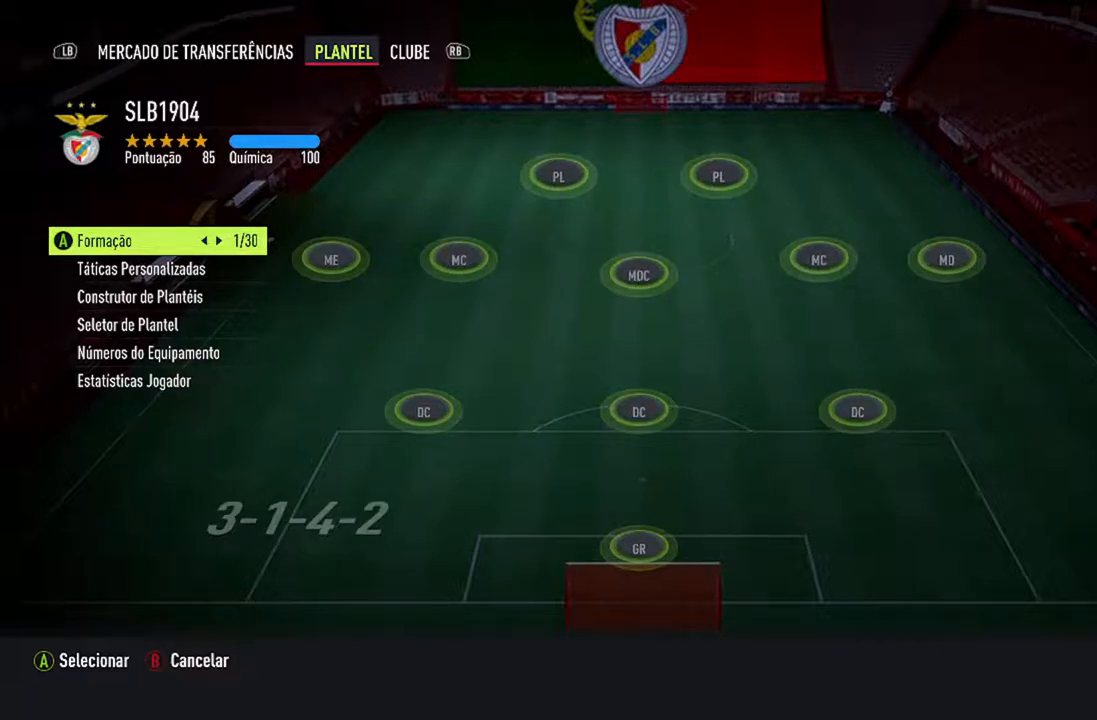
{"buttons": [], "left_stick": "center", "right_stick": "center", "events": []}
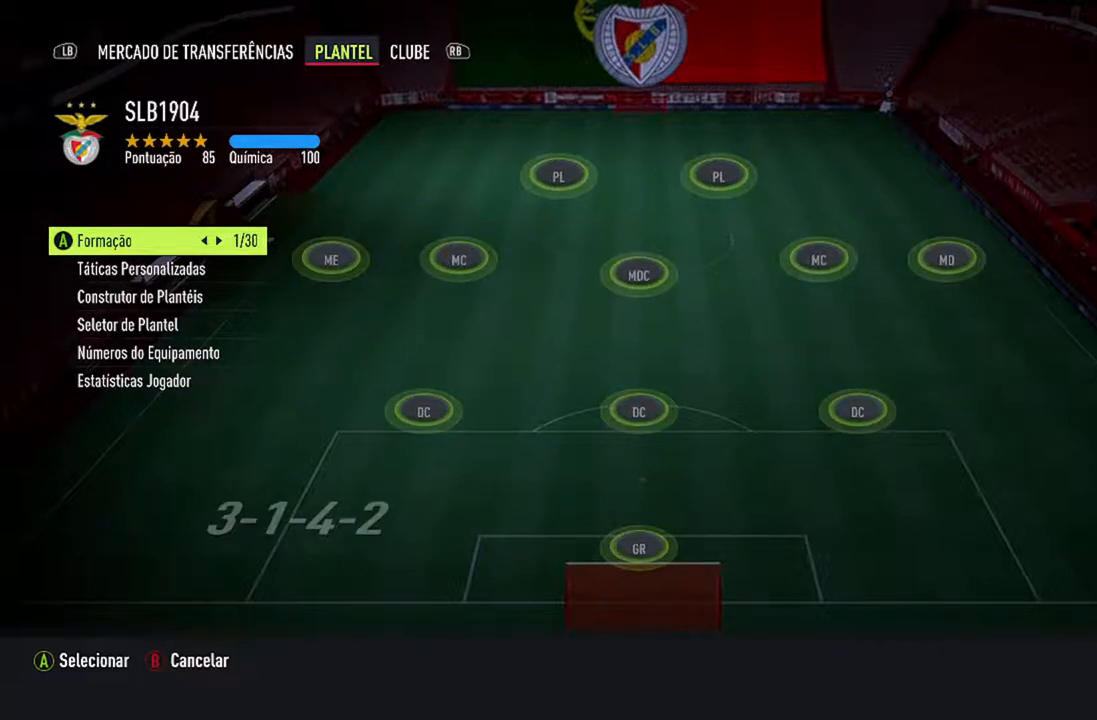
{"buttons": [], "left_stick": "center", "right_stick": "center", "events": []}
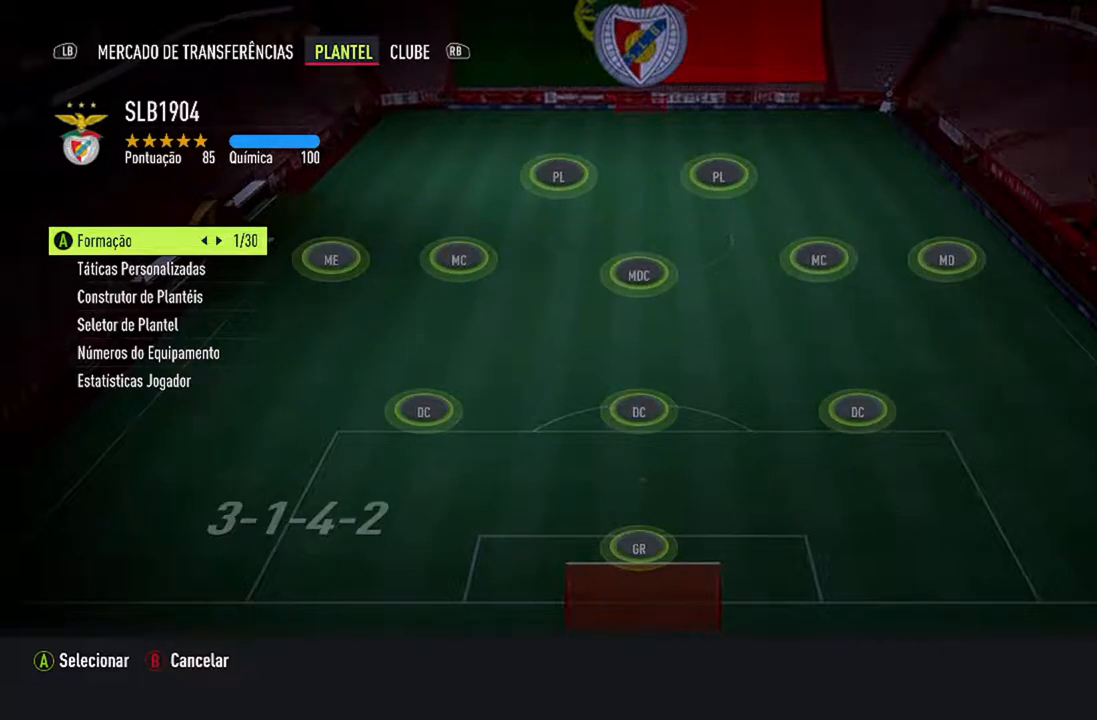
{"buttons": [], "left_stick": "center", "right_stick": "center", "events": []}
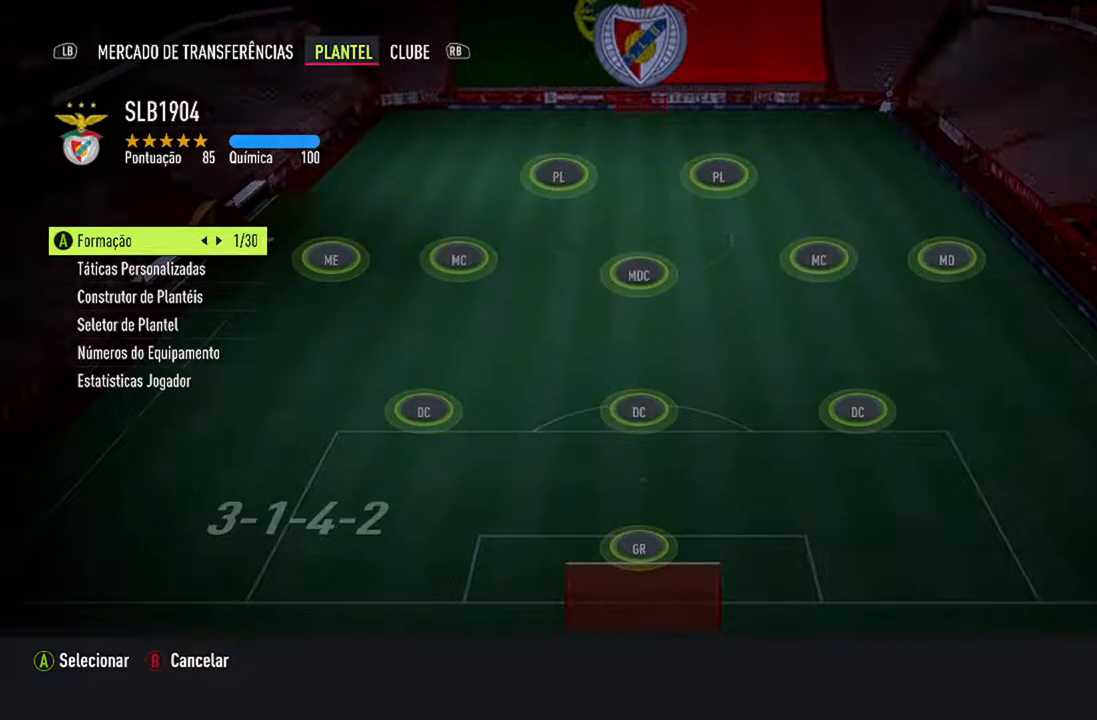
{"buttons": [], "left_stick": "center", "right_stick": "center", "events": []}
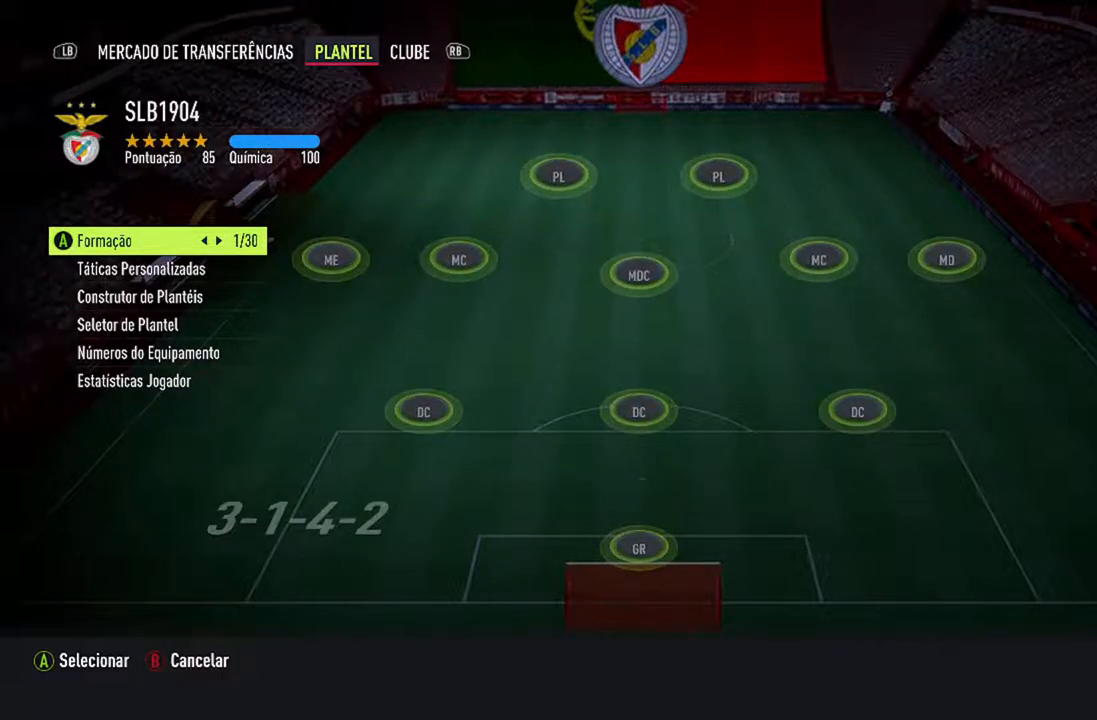
{"buttons": [], "left_stick": "center", "right_stick": "center", "events": []}
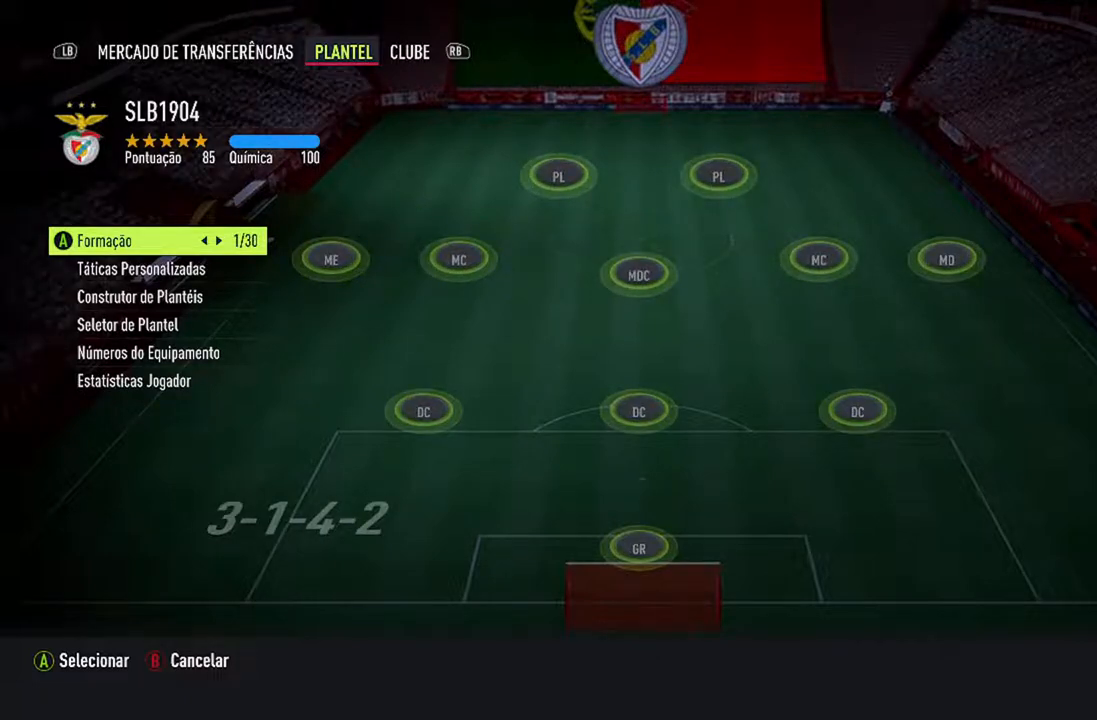
{"buttons": [], "left_stick": "center", "right_stick": "center", "events": []}
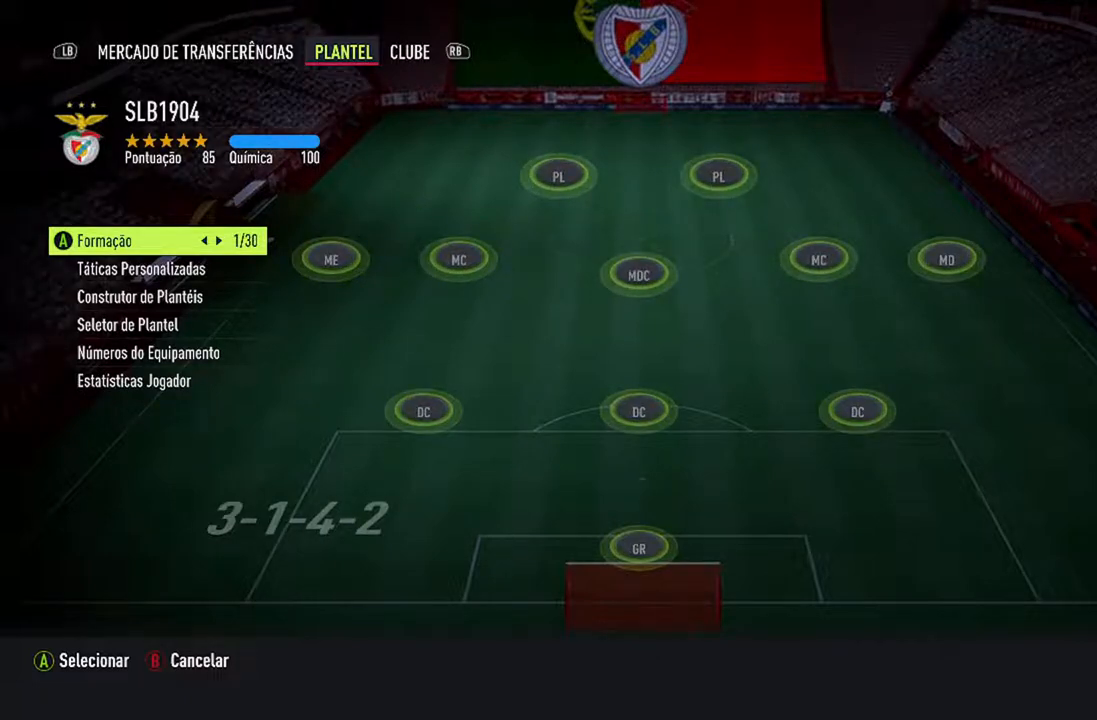
{"buttons": ["DPAD_RIGHT"], "left_stick": "center", "right_stick": "center", "events": [[467, "DPAD_RIGHT", "down"]]}
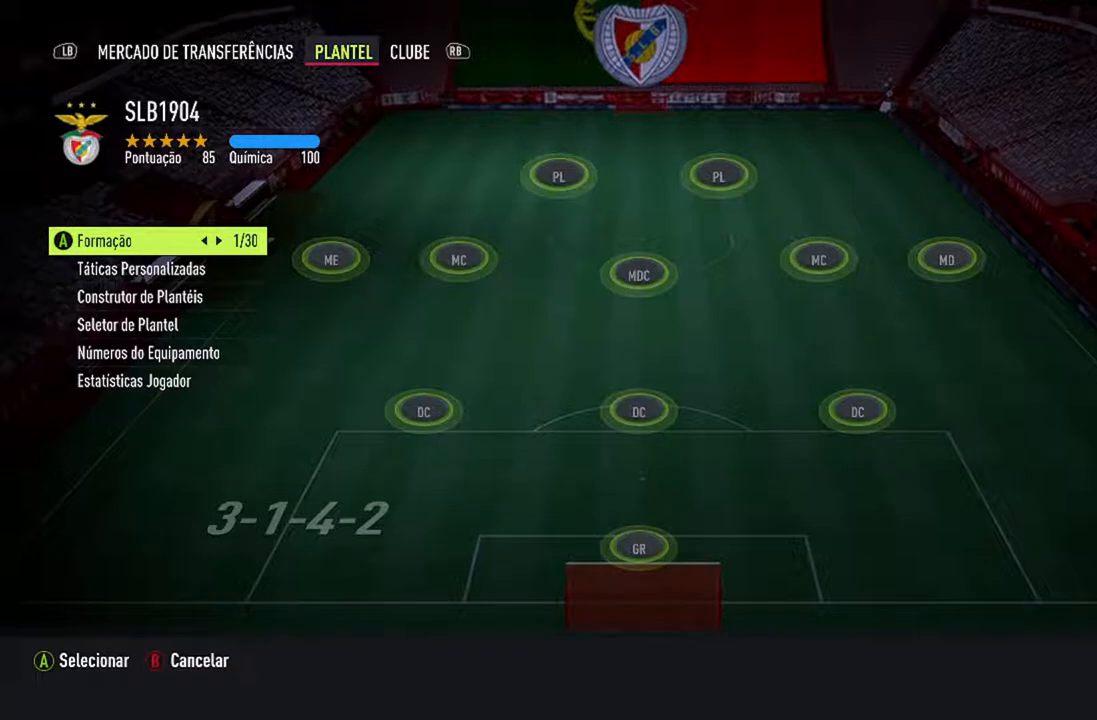
{"buttons": [], "left_stick": "center", "right_stick": "center", "events": [[167, "DPAD_RIGHT", "up"]]}
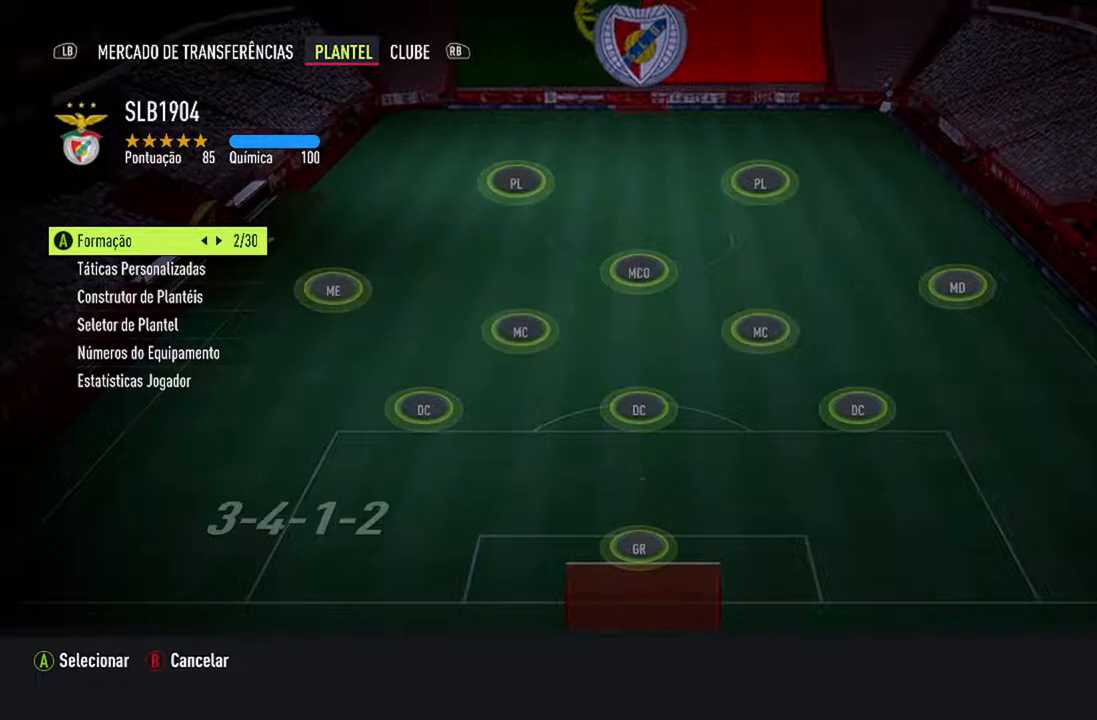
{"buttons": [], "left_stick": "center", "right_stick": "center", "events": []}
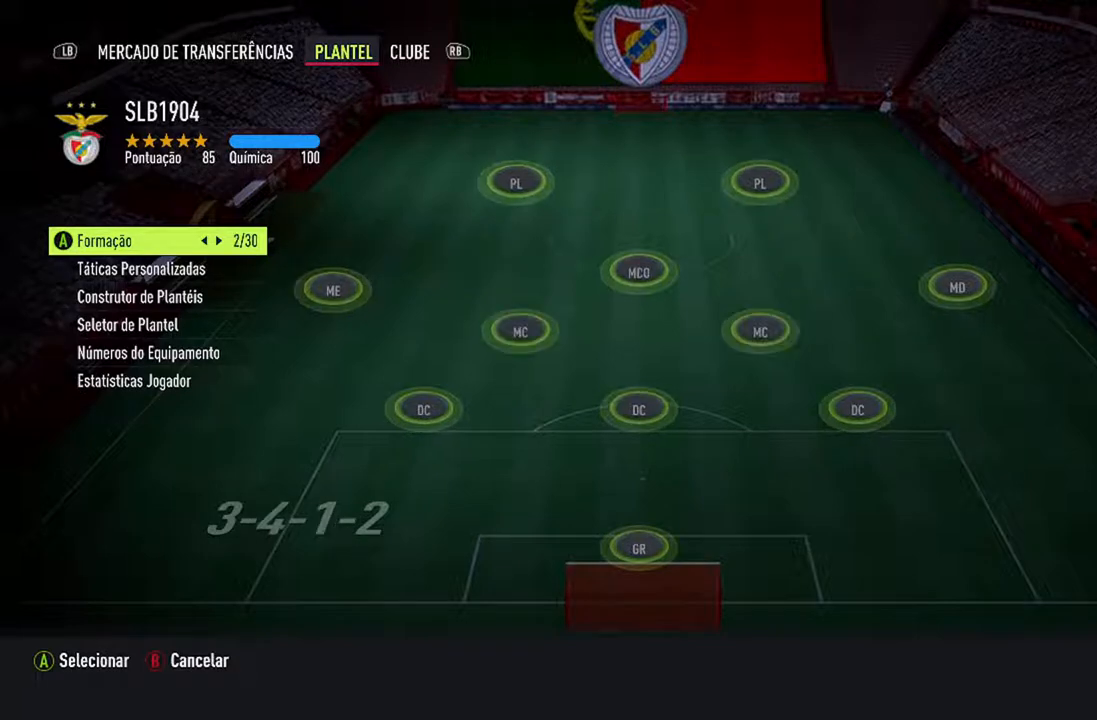
{"buttons": [], "left_stick": "center", "right_stick": "center", "events": [[67, "DPAD_RIGHT", "down"], [267, "DPAD_RIGHT", "up"]]}
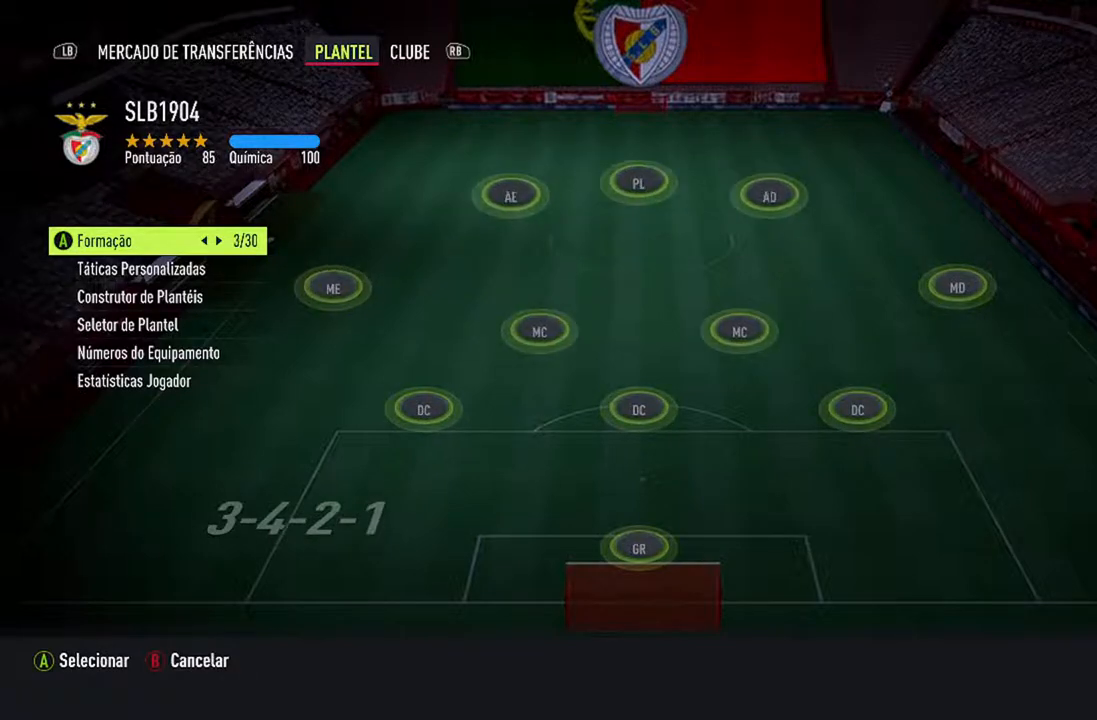
{"buttons": [], "left_stick": "center", "right_stick": "center", "events": []}
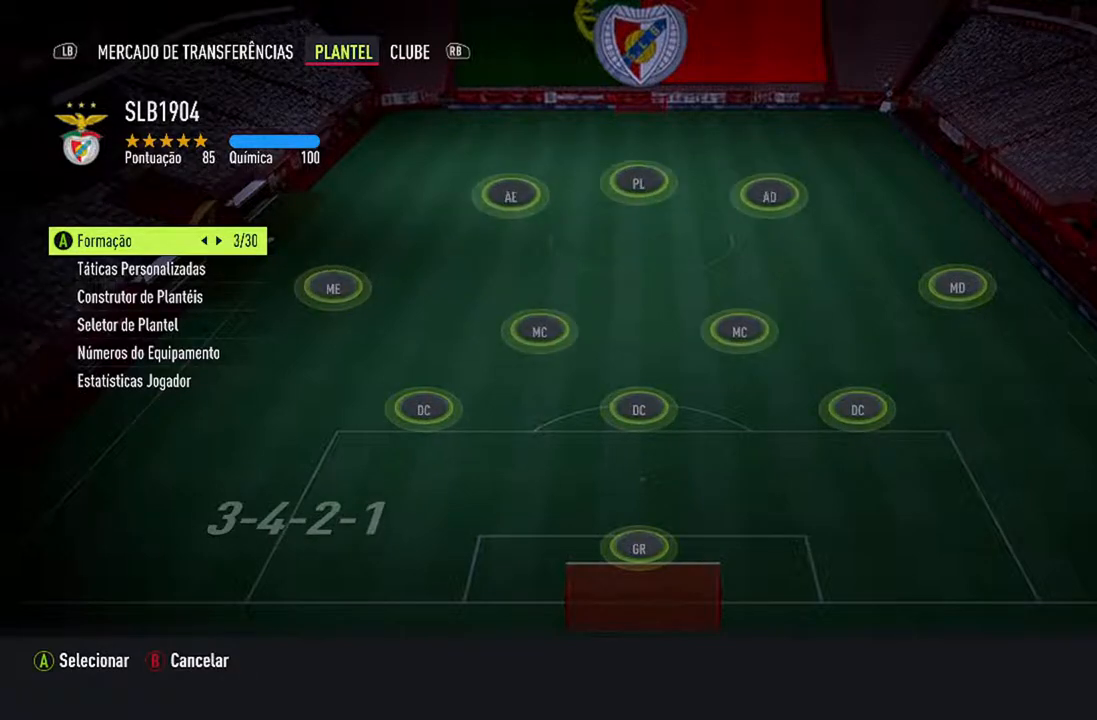
{"buttons": ["DPAD_RIGHT"], "left_stick": "center", "right_stick": "center", "events": [[333, "DPAD_RIGHT", "down"]]}
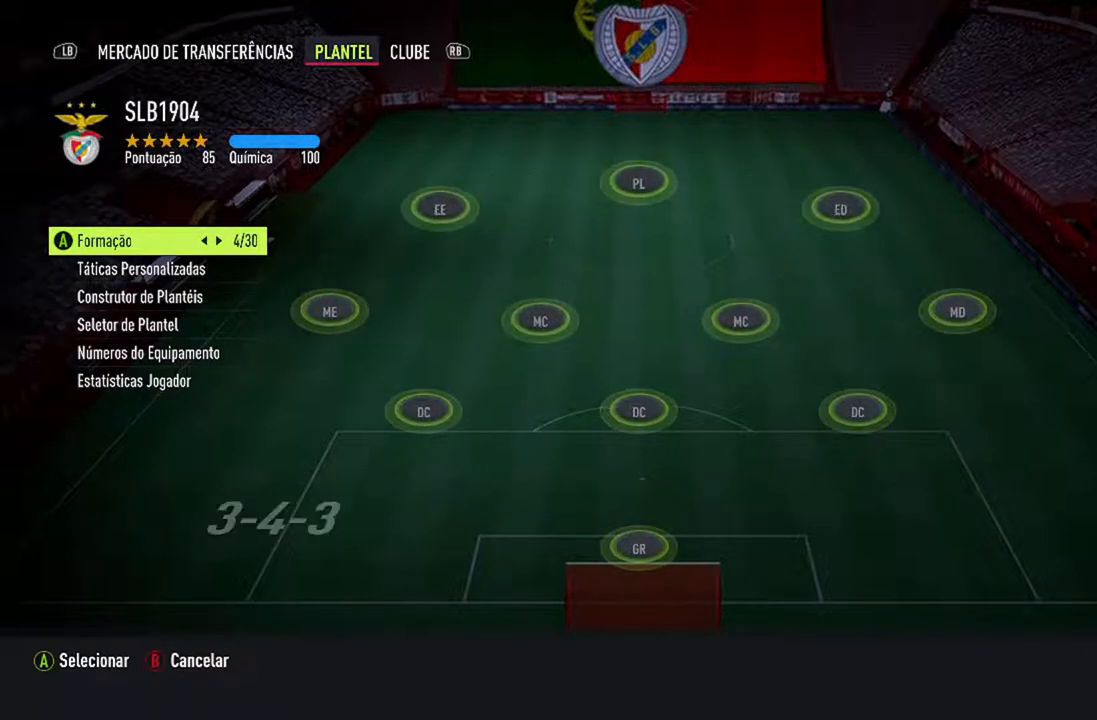
{"buttons": [], "left_stick": "center", "right_stick": "center", "events": [[33, "DPAD_RIGHT", "up"]]}
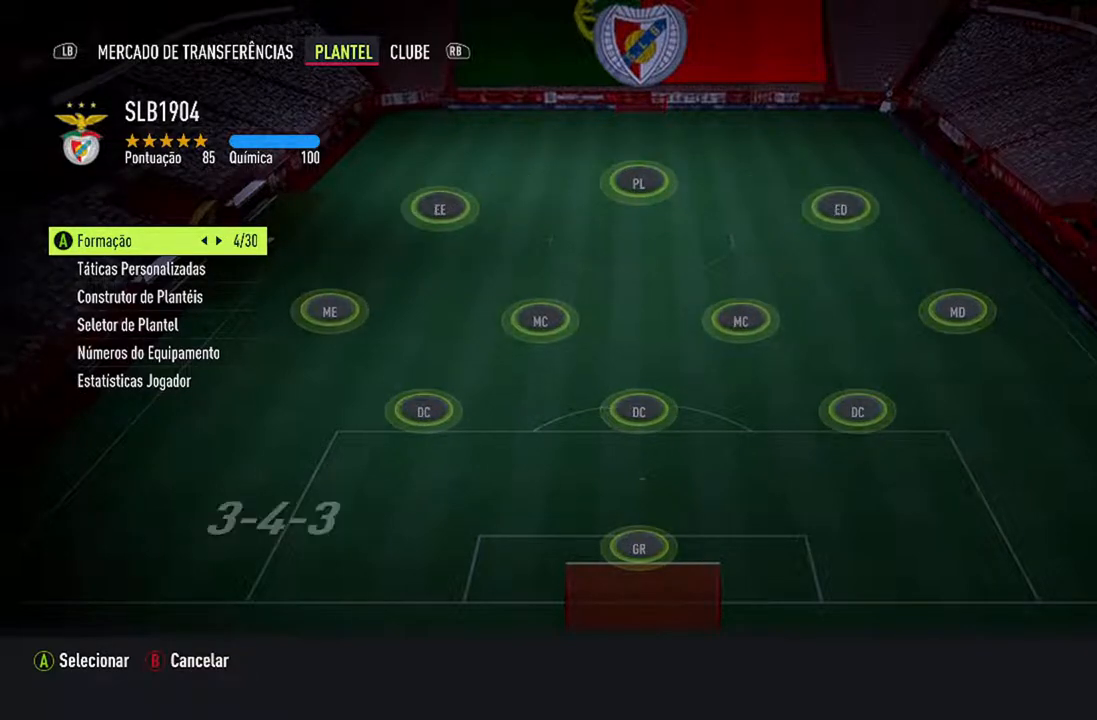
{"buttons": [], "left_stick": "center", "right_stick": "center", "events": []}
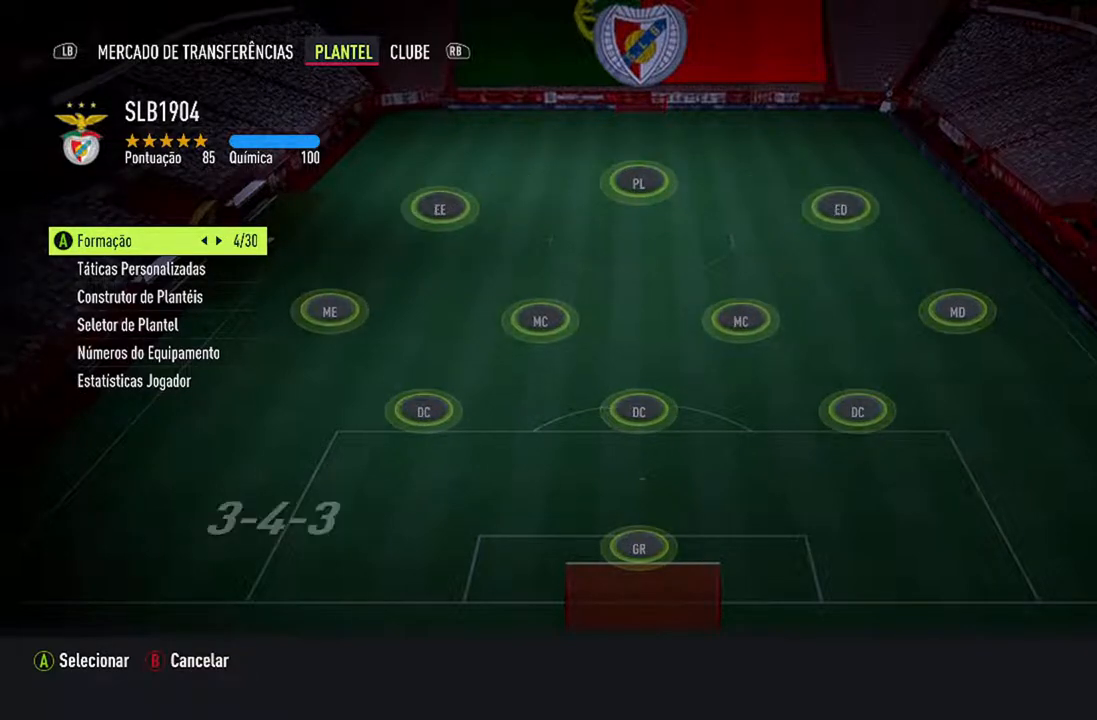
{"buttons": [], "left_stick": "center", "right_stick": "center", "events": []}
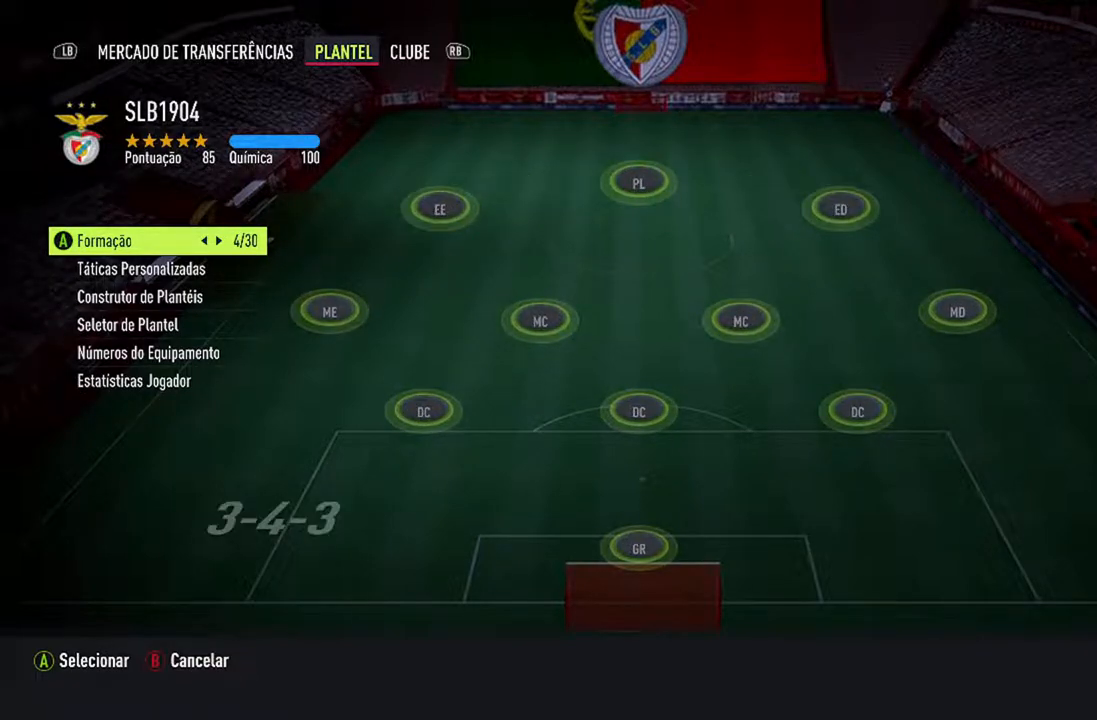
{"buttons": [], "left_stick": "center", "right_stick": "center", "events": []}
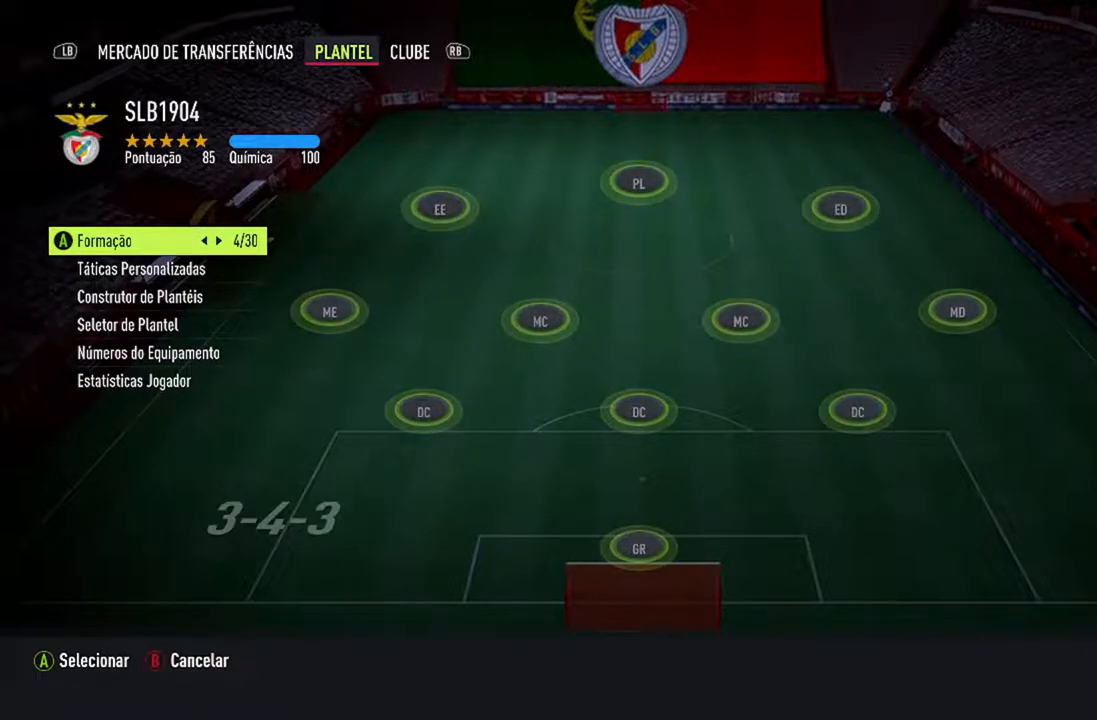
{"buttons": [], "left_stick": "center", "right_stick": "center", "events": []}
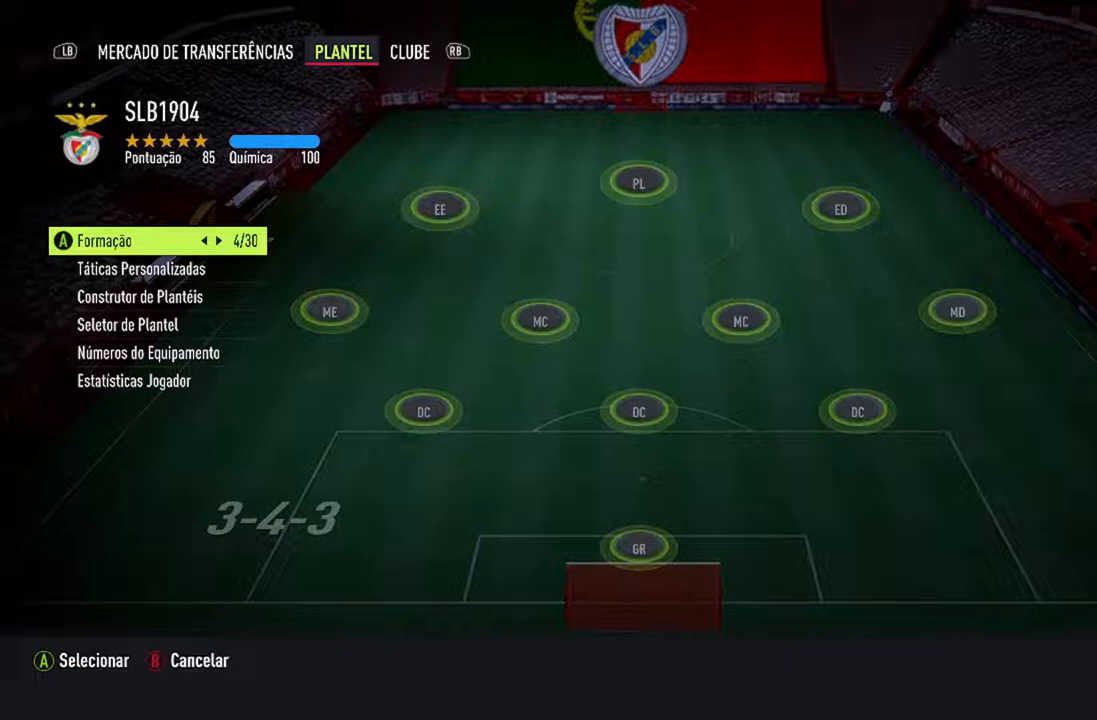
{"buttons": [], "left_stick": "center", "right_stick": "center", "events": [[333, "DPAD_RIGHT", "down"], [500, "DPAD_RIGHT", "up"]]}
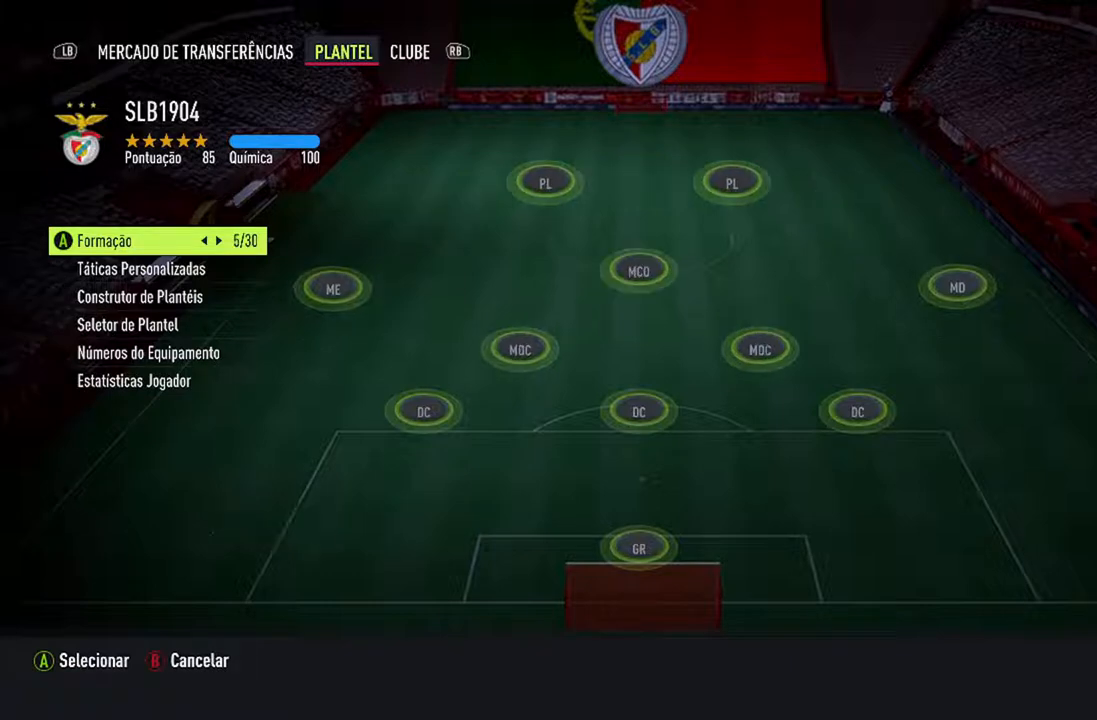
{"buttons": [], "left_stick": "center", "right_stick": "center", "events": []}
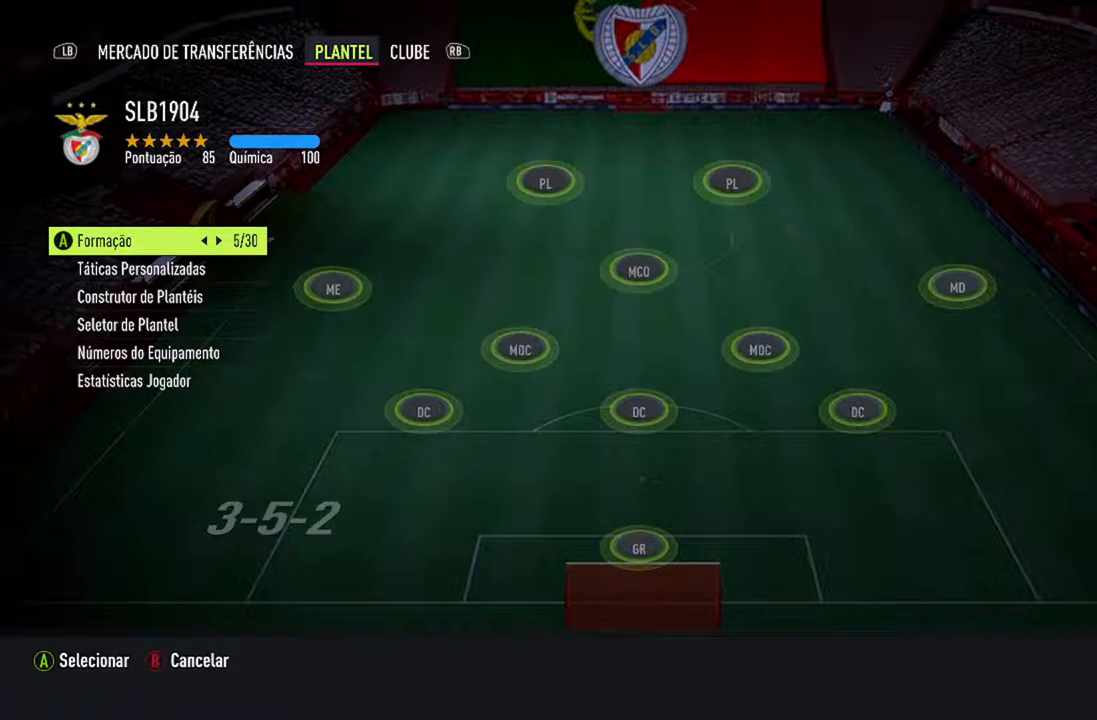
{"buttons": ["DPAD_RIGHT"], "left_stick": "center", "right_stick": "center", "events": [[400, "DPAD_RIGHT", "down"]]}
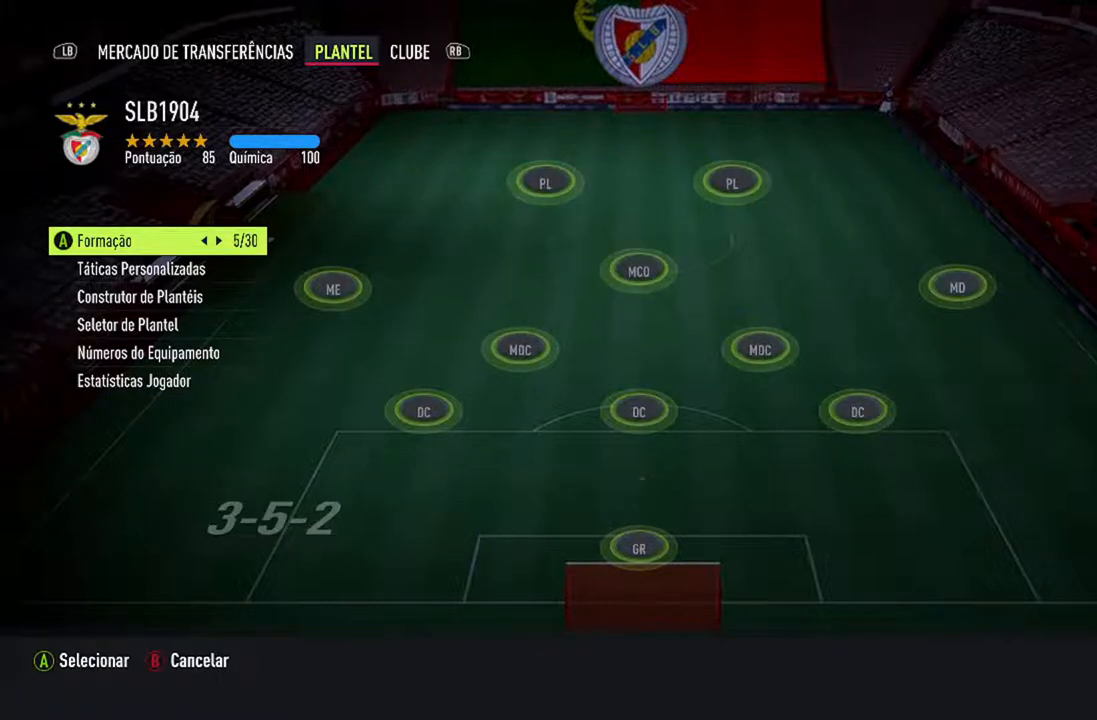
{"buttons": [], "left_stick": "center", "right_stick": "center", "events": [[100, "DPAD_RIGHT", "up"]]}